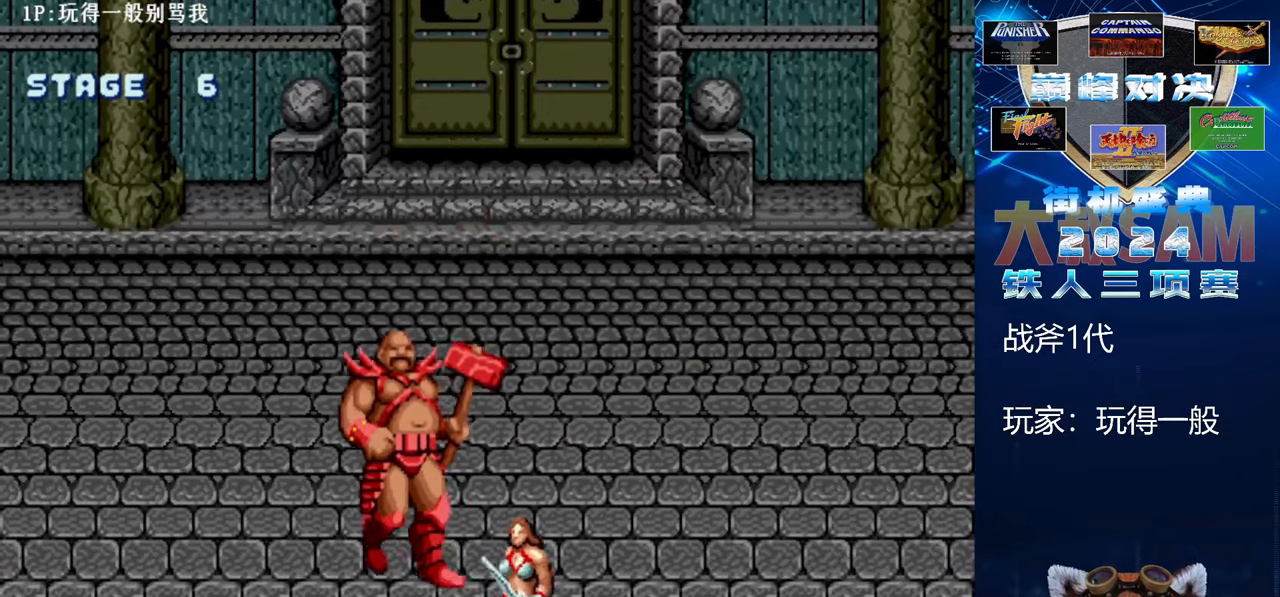
Gameplay with a controller (arcade stick); each line is a JSON object with the inputs held at the frame after it (dt_ms = milliseconds from this image to that frame). "events" lists button and stick changes between this image and that frame as [ms after this image, input, new state], when the widget could be followed in between. Not read: L3 R3.
{"dt_ms": 500, "buttons": [], "left_stick": "right", "events": [[167, "left_stick", "left"], [500, "left_stick", "right"]]}
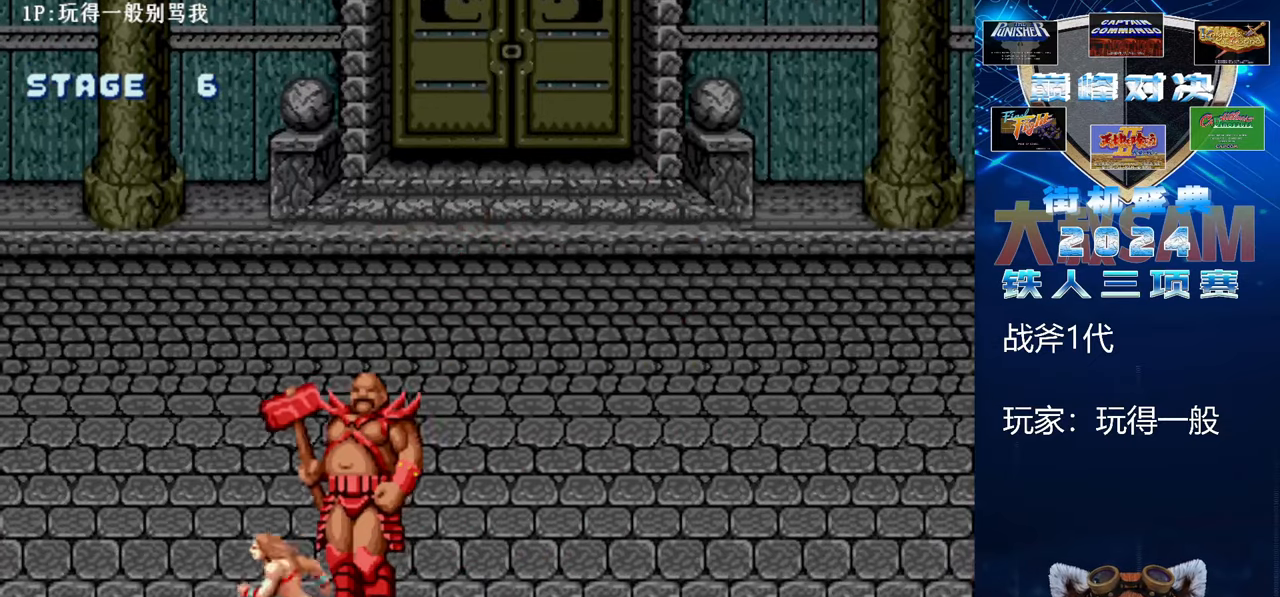
{"dt_ms": 500, "buttons": [], "left_stick": "down-right", "events": [[467, "left_stick", "down-right"]]}
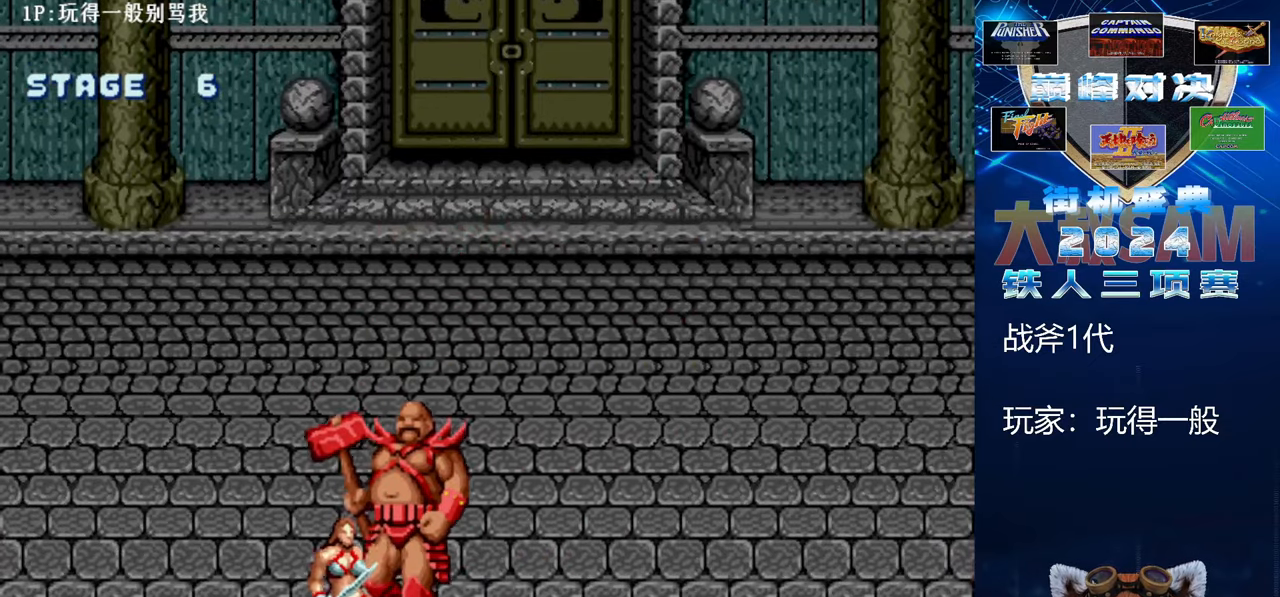
{"dt_ms": 500, "buttons": [], "left_stick": "center", "events": [[267, "left_stick", "center"]]}
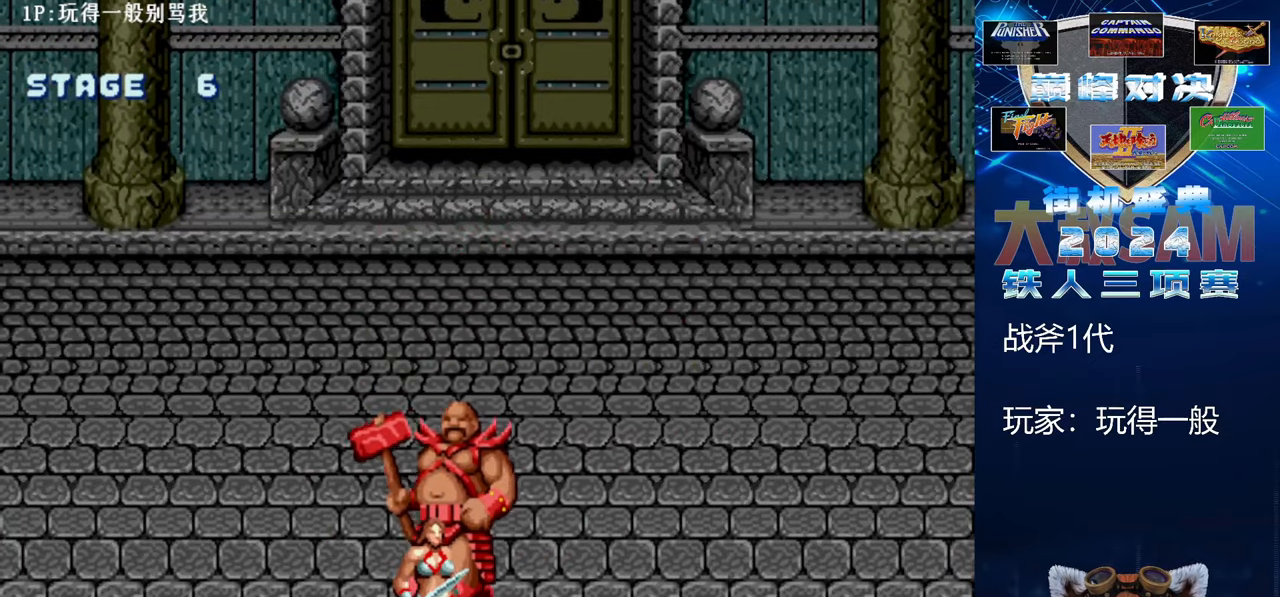
{"dt_ms": 500, "buttons": [], "left_stick": "left", "events": [[300, "left_stick", "left"]]}
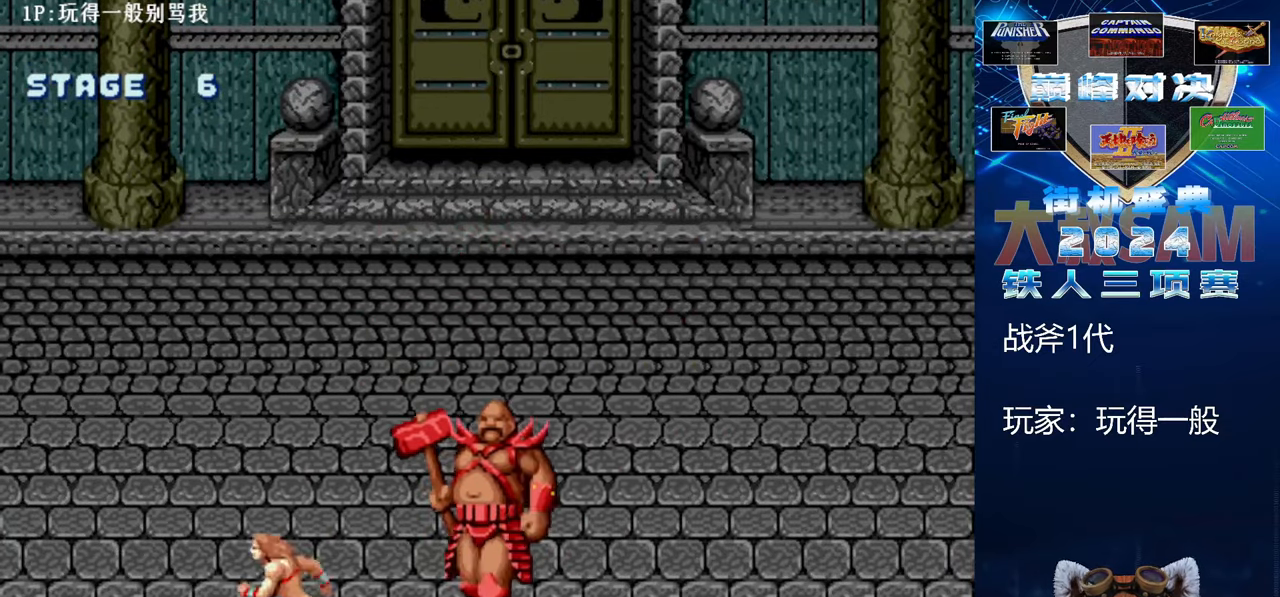
{"dt_ms": 500, "buttons": ["B", "E"], "left_stick": "right", "events": [[33, "C", "down"], [133, "left_stick", "center"], [200, "left_stick", "right"], [233, "C", "up"], [333, "B", "down"], [333, "E", "down"]]}
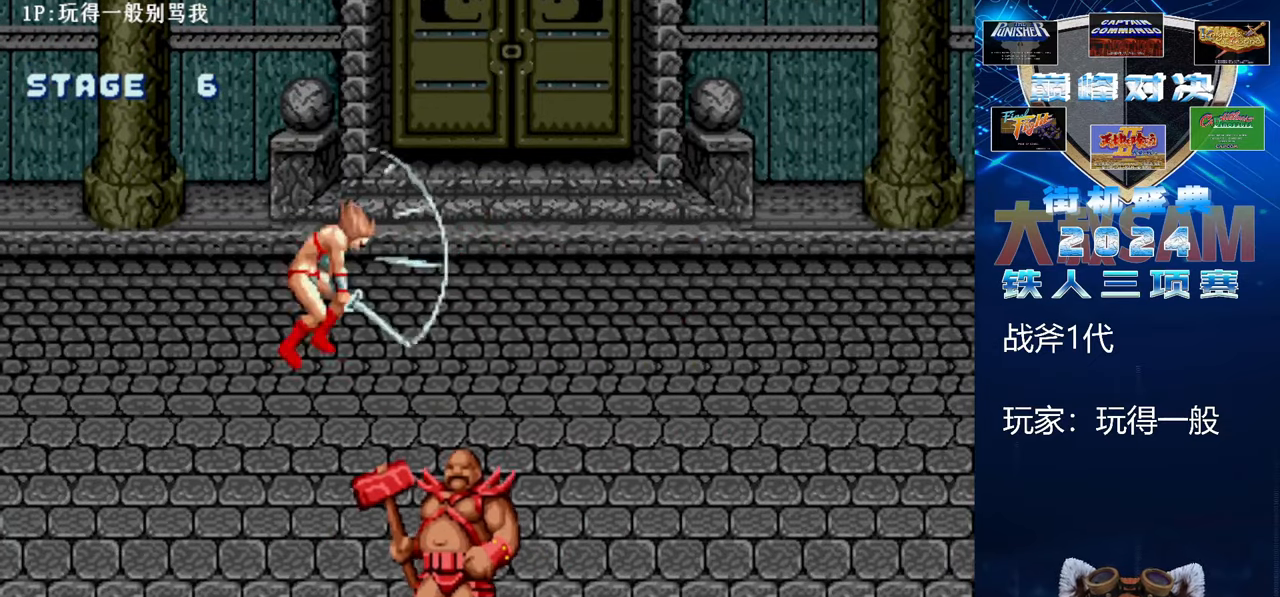
{"dt_ms": 500, "buttons": ["B", "E"], "left_stick": "right"}
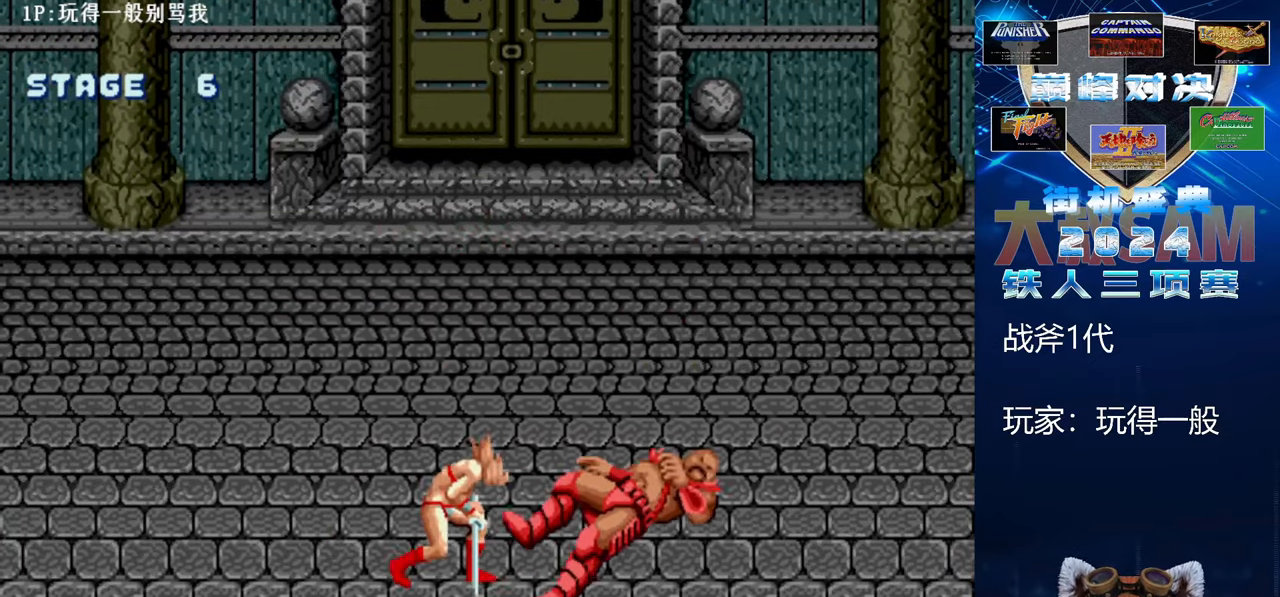
{"dt_ms": 1000, "buttons": ["B", "E"], "left_stick": "right"}
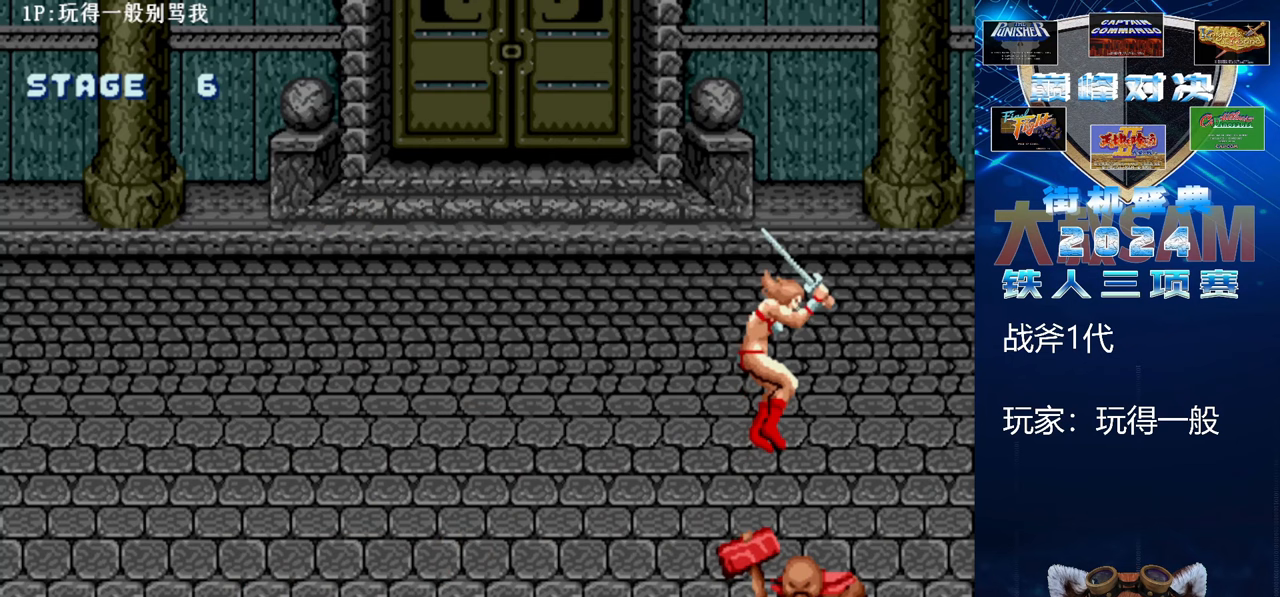
{"dt_ms": 500, "buttons": ["B", "E"], "left_stick": "center", "events": [[233, "left_stick", "left"], [300, "left_stick", "center"]]}
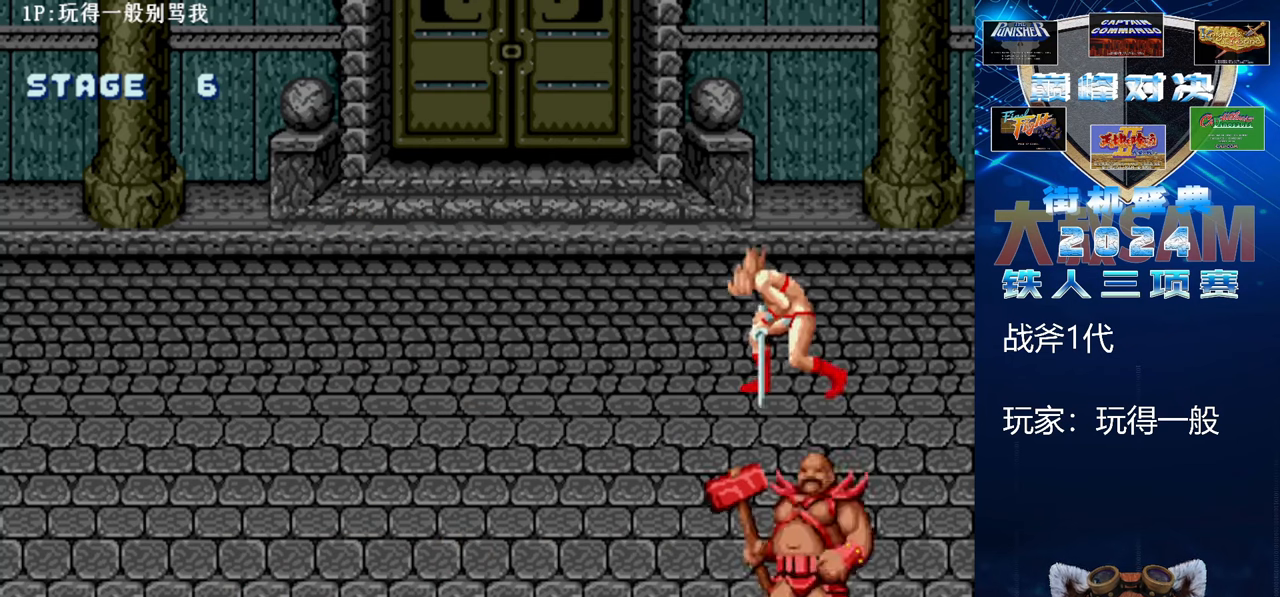
{"dt_ms": 500, "buttons": [], "left_stick": "left", "events": [[267, "B", "up"], [267, "E", "up"], [333, "left_stick", "left"], [400, "left_stick", "center"], [467, "left_stick", "left"]]}
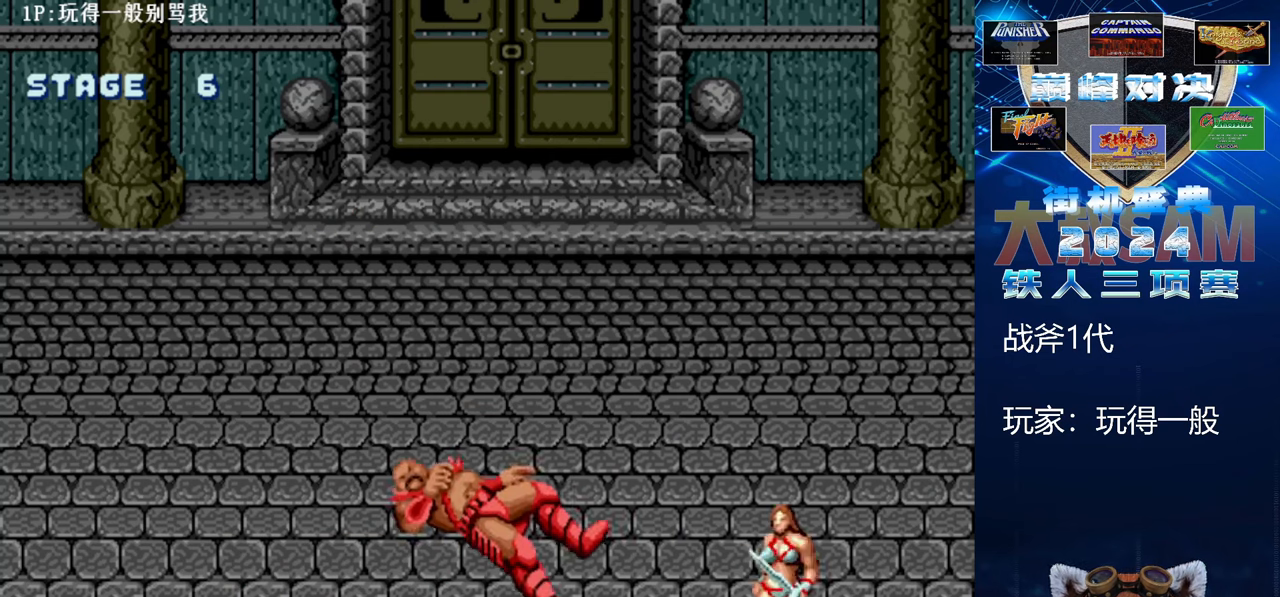
{"dt_ms": 500, "buttons": ["B", "E"], "left_stick": "left", "events": [[333, "C", "down"], [433, "C", "up"], [500, "B", "down"], [500, "E", "down"]]}
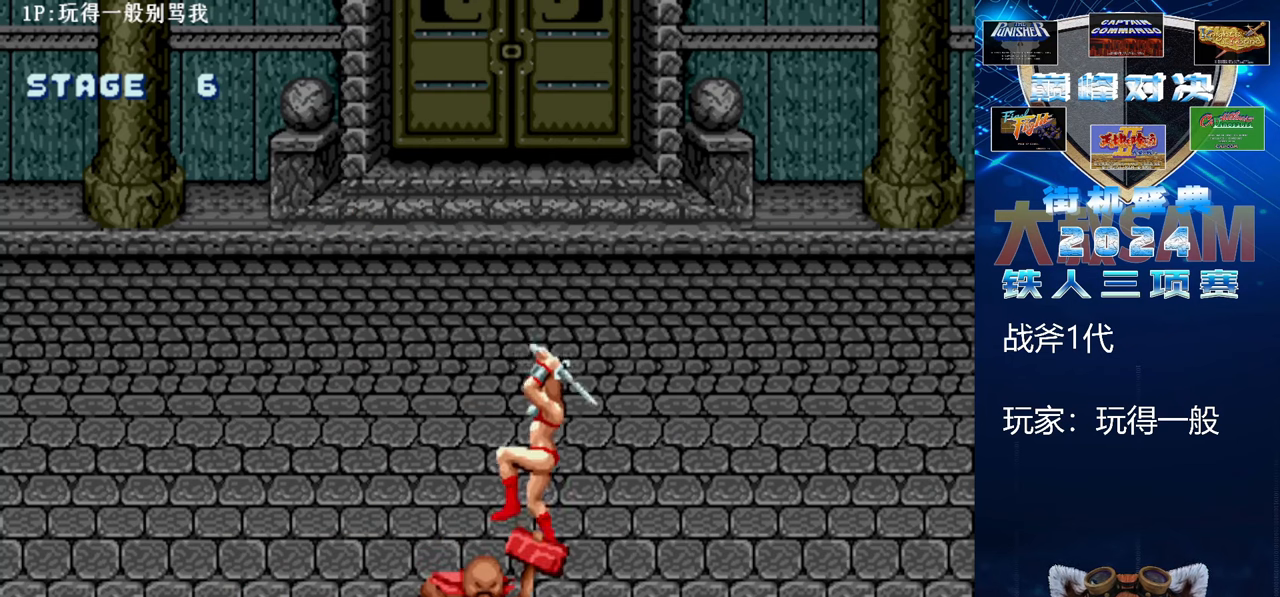
{"dt_ms": 500, "buttons": ["B", "E"], "left_stick": "center", "events": [[367, "left_stick", "right"], [433, "left_stick", "center"]]}
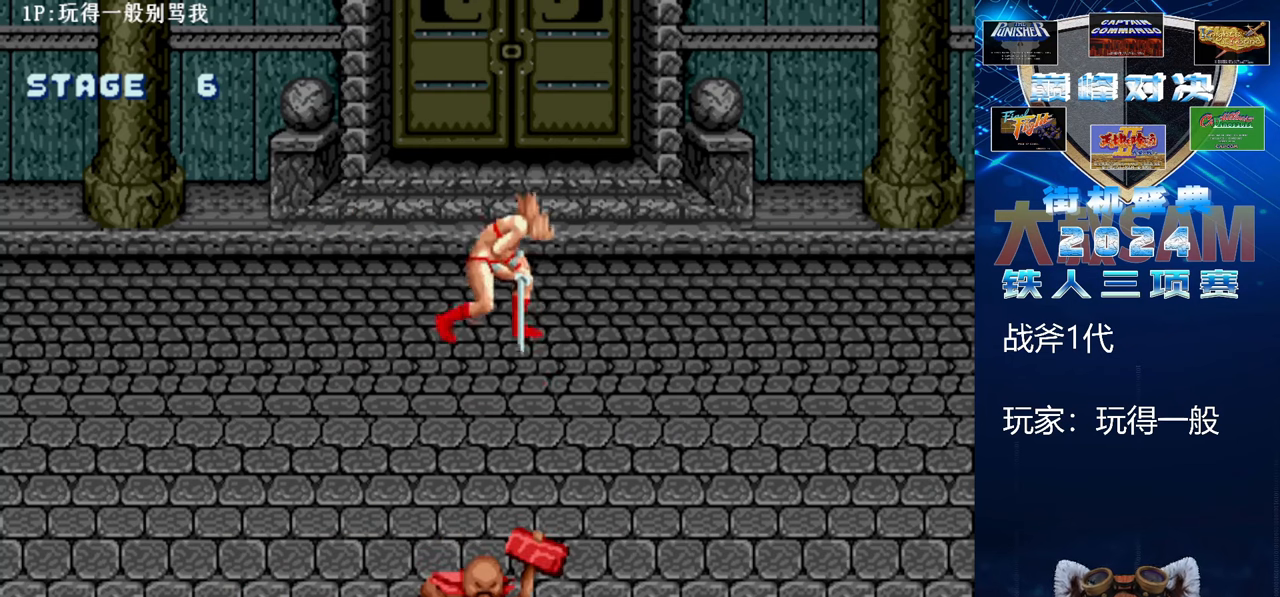
{"dt_ms": 500, "buttons": [], "left_stick": "center", "events": [[467, "B", "up"], [467, "E", "up"]]}
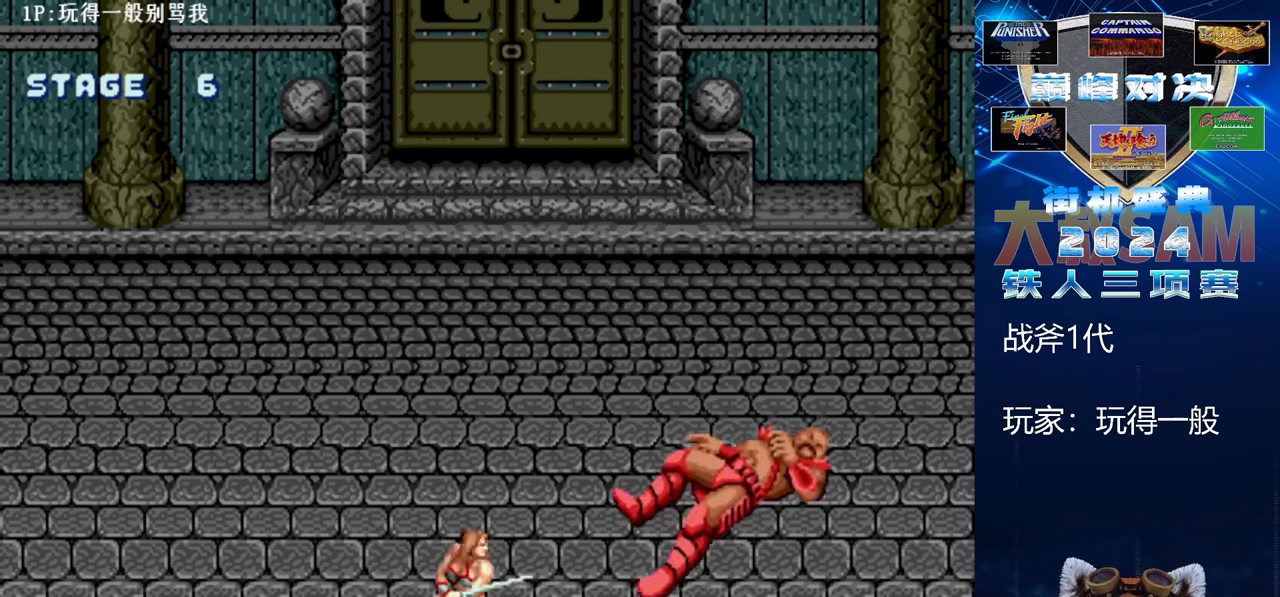
{"dt_ms": 500, "buttons": [], "left_stick": "right", "events": [[100, "left_stick", "right"]]}
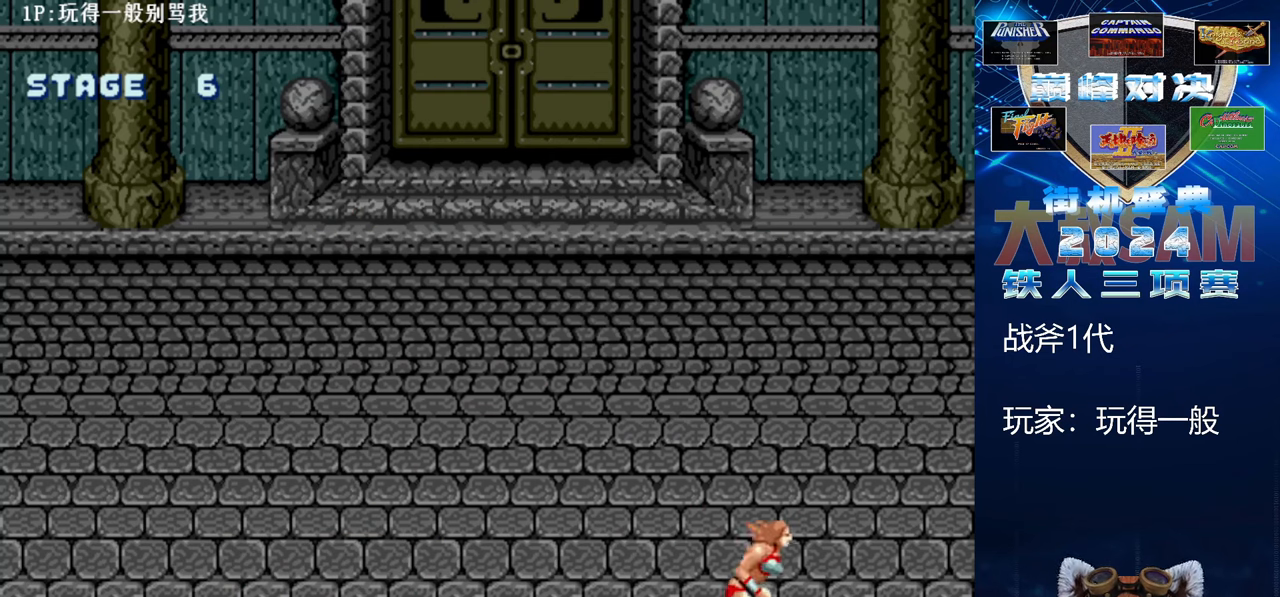
{"dt_ms": 500, "buttons": ["B", "E"], "left_stick": "center", "events": [[33, "C", "down"], [133, "C", "up"], [200, "B", "down"], [200, "E", "down"], [467, "left_stick", "center"]]}
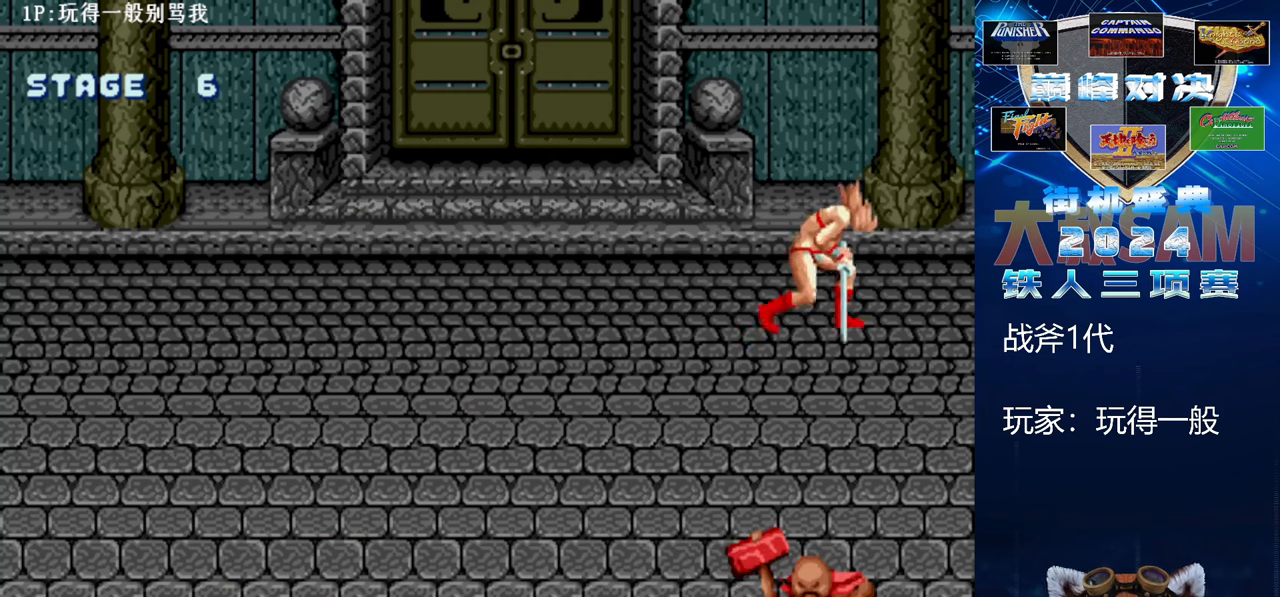
{"dt_ms": 500, "buttons": ["B", "E"], "left_stick": "center", "events": []}
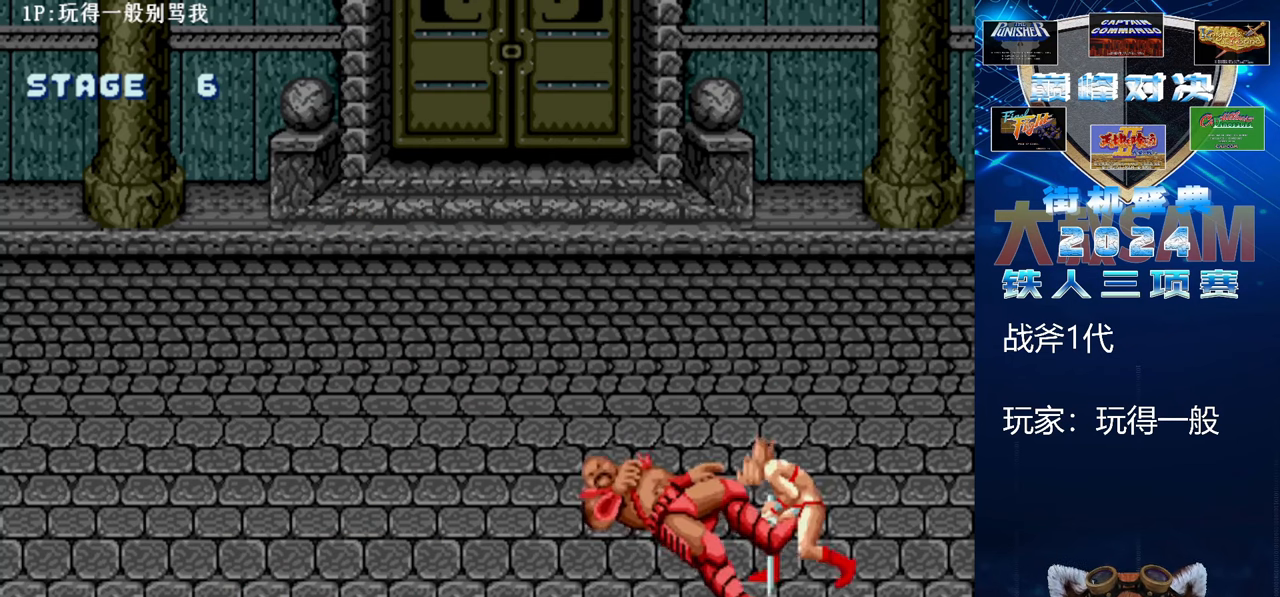
{"dt_ms": 500, "buttons": [], "left_stick": "left", "events": [[100, "B", "up"], [100, "E", "up"], [233, "left_stick", "left"]]}
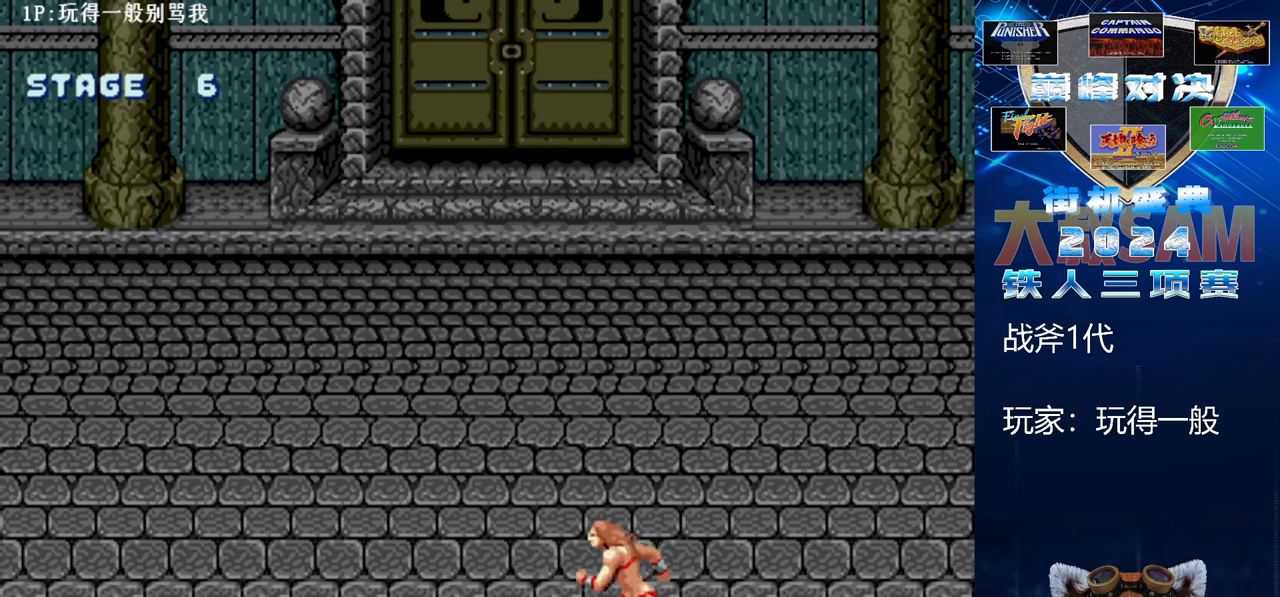
{"dt_ms": 500, "buttons": ["B", "E"], "left_stick": "center", "events": [[133, "C", "down"], [200, "left_stick", "center"], [233, "C", "up"], [300, "left_stick", "left"], [367, "B", "down"], [367, "E", "down"], [433, "left_stick", "center"]]}
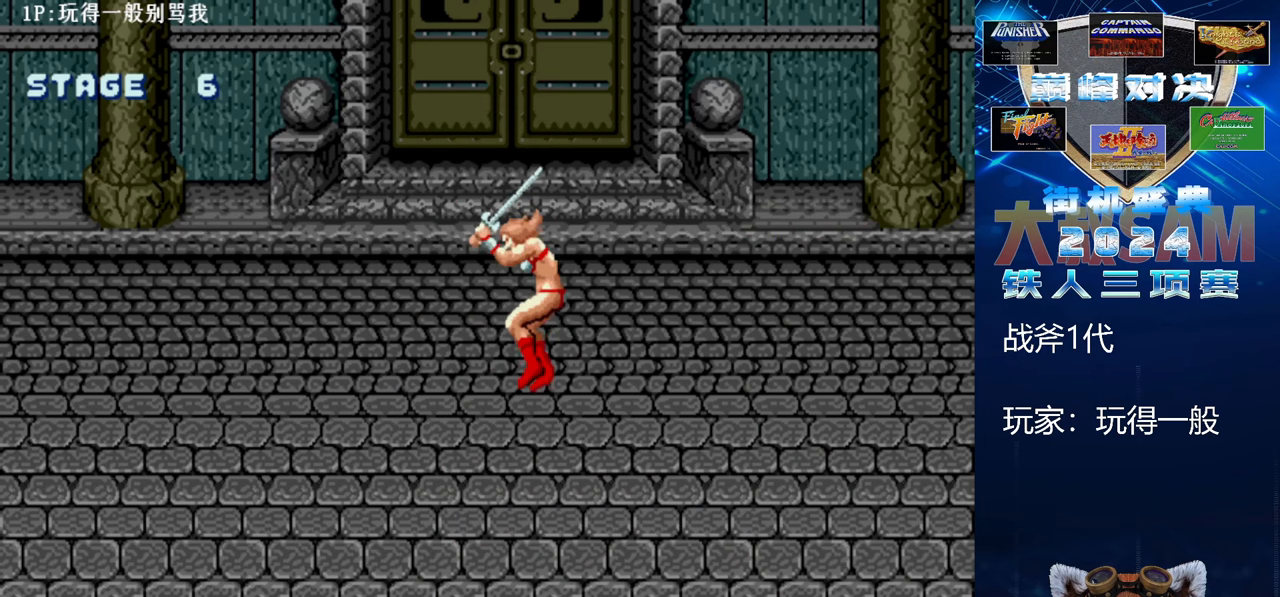
{"dt_ms": 500, "buttons": ["B", "E"], "left_stick": "left", "events": [[67, "left_stick", "left"]]}
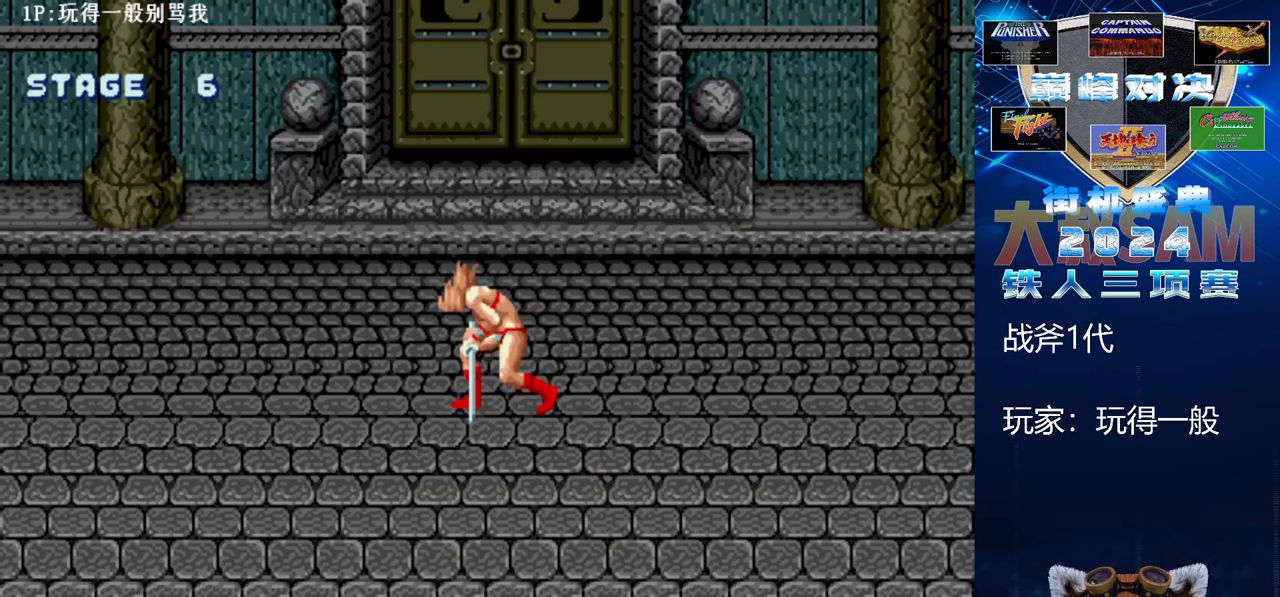
{"dt_ms": 500, "buttons": [], "left_stick": "left", "events": [[500, "B", "up"], [500, "E", "up"]]}
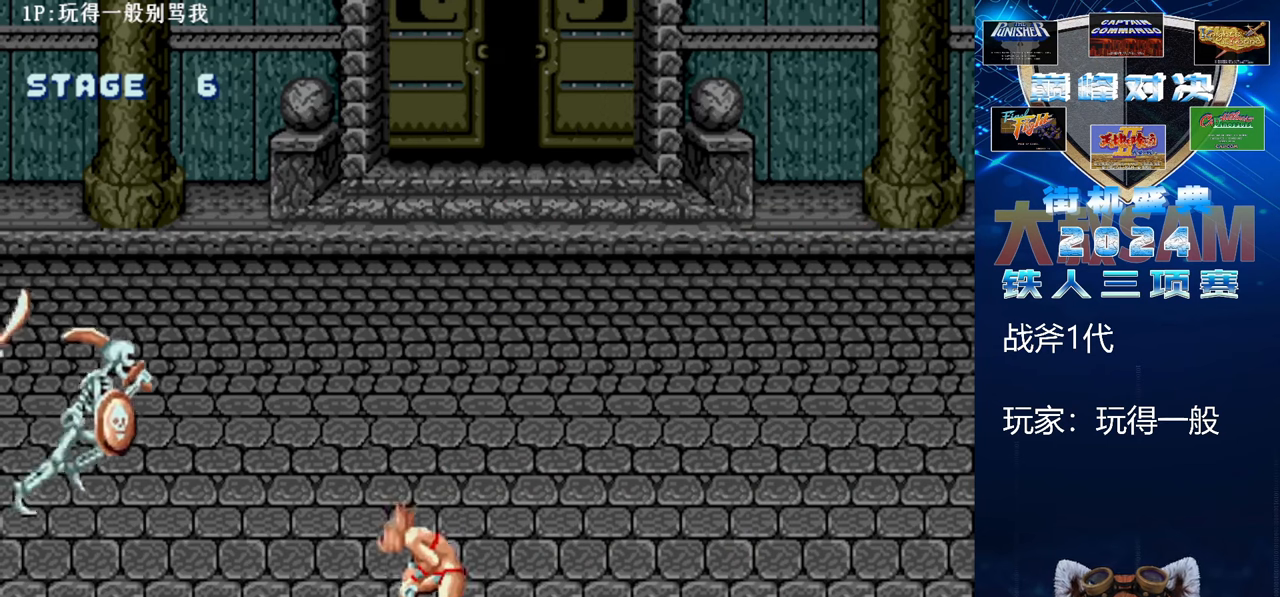
{"dt_ms": 500, "buttons": [], "left_stick": "center", "events": [[367, "left_stick", "center"]]}
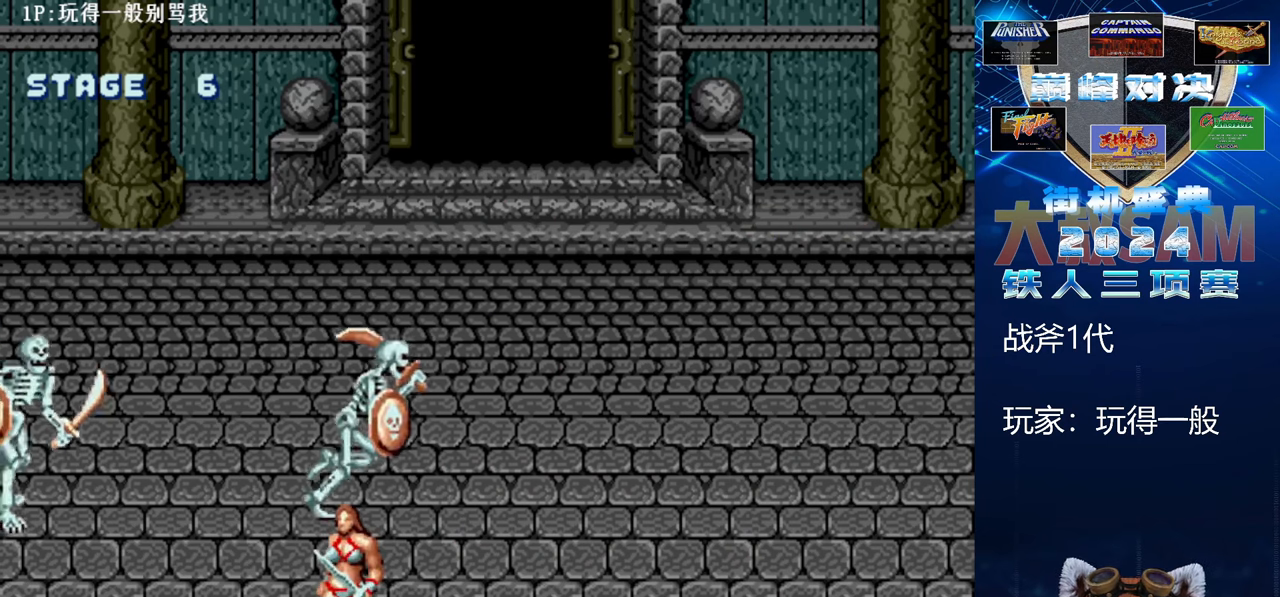
{"dt_ms": 500, "buttons": [], "left_stick": "down-right", "events": [[433, "left_stick", "down-right"]]}
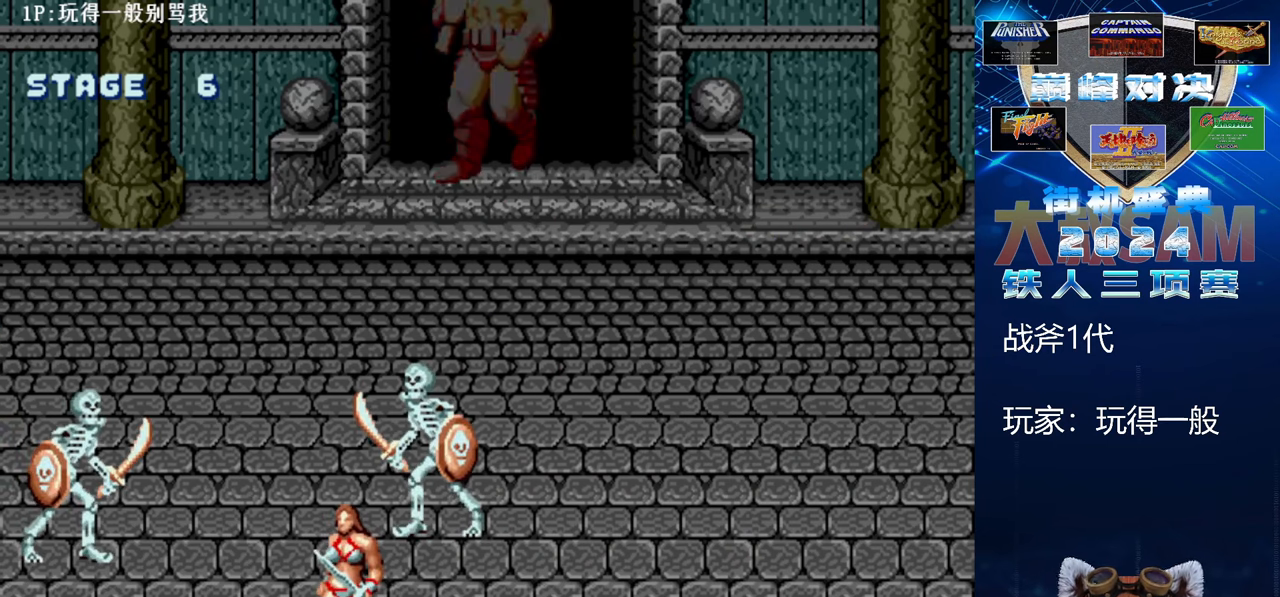
{"dt_ms": 500, "buttons": [], "left_stick": "right", "events": [[100, "left_stick", "right"]]}
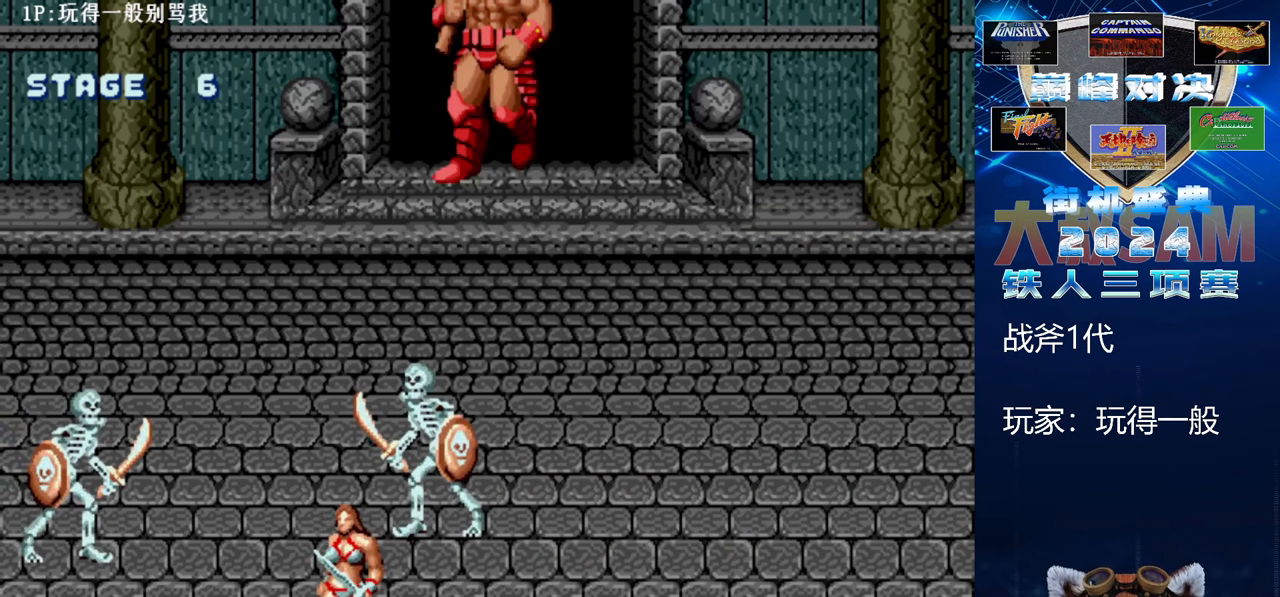
{"dt_ms": 500, "buttons": [], "left_stick": "right", "events": []}
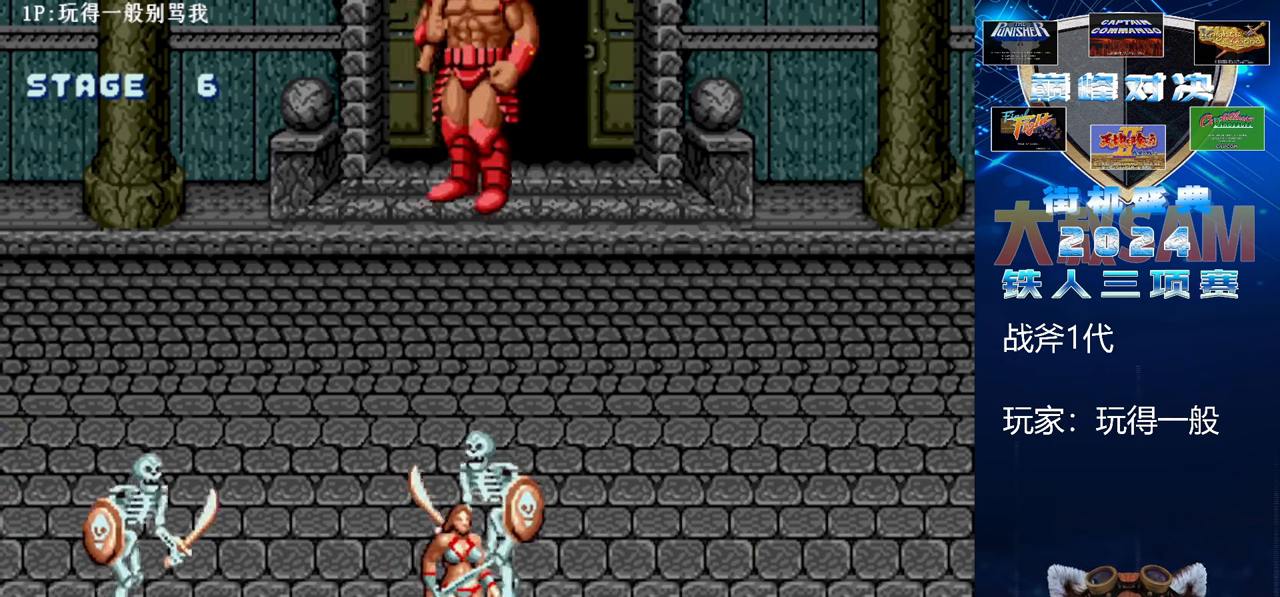
{"dt_ms": 500, "buttons": [], "left_stick": "left", "events": [[233, "left_stick", "center"], [400, "left_stick", "left"]]}
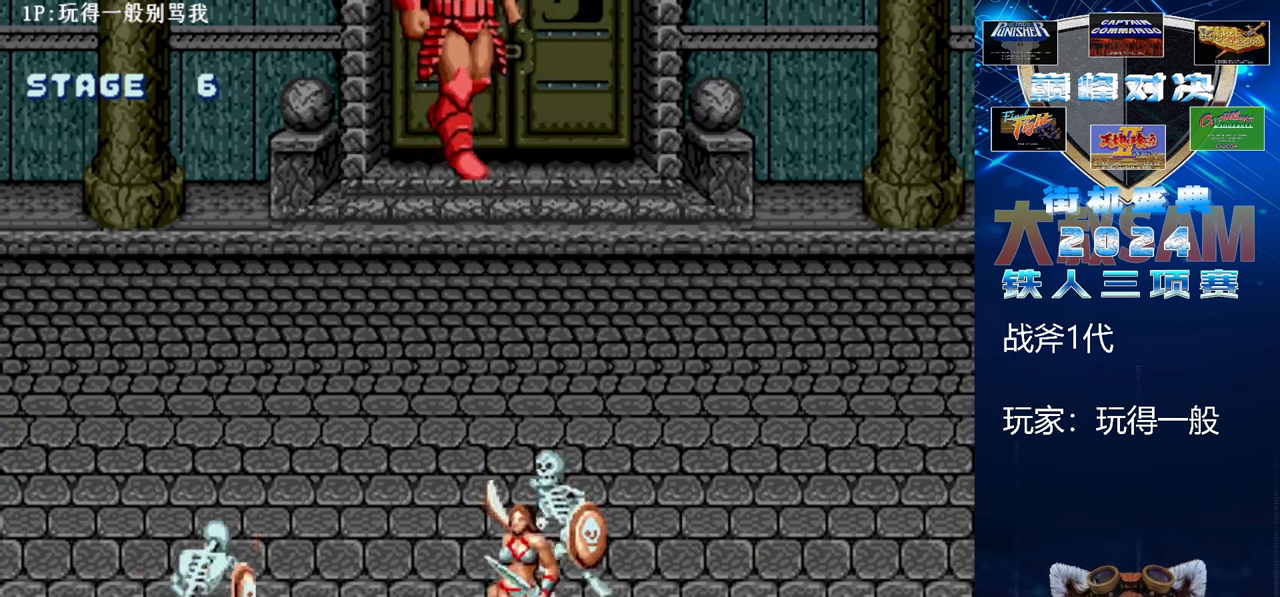
{"dt_ms": 500, "buttons": ["B", "E"], "left_stick": "left", "events": [[100, "C", "down"], [133, "left_stick", "center"], [267, "left_stick", "left"], [333, "C", "up"], [400, "B", "down"], [400, "E", "down"]]}
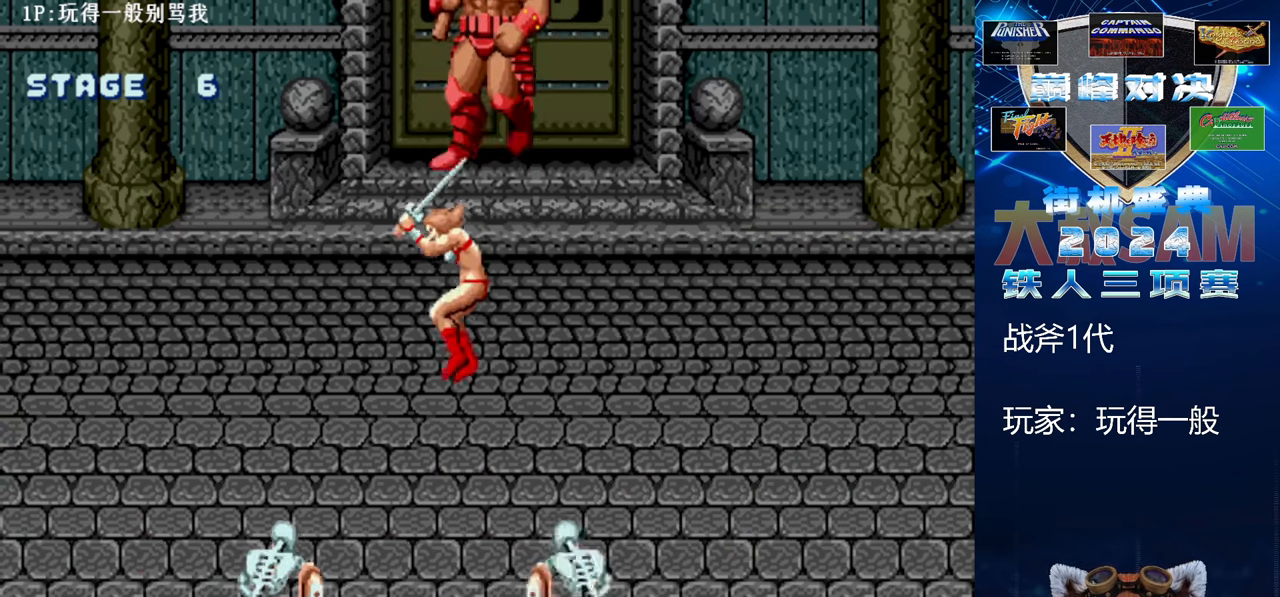
{"dt_ms": 500, "buttons": ["B", "E"], "left_stick": "left", "events": []}
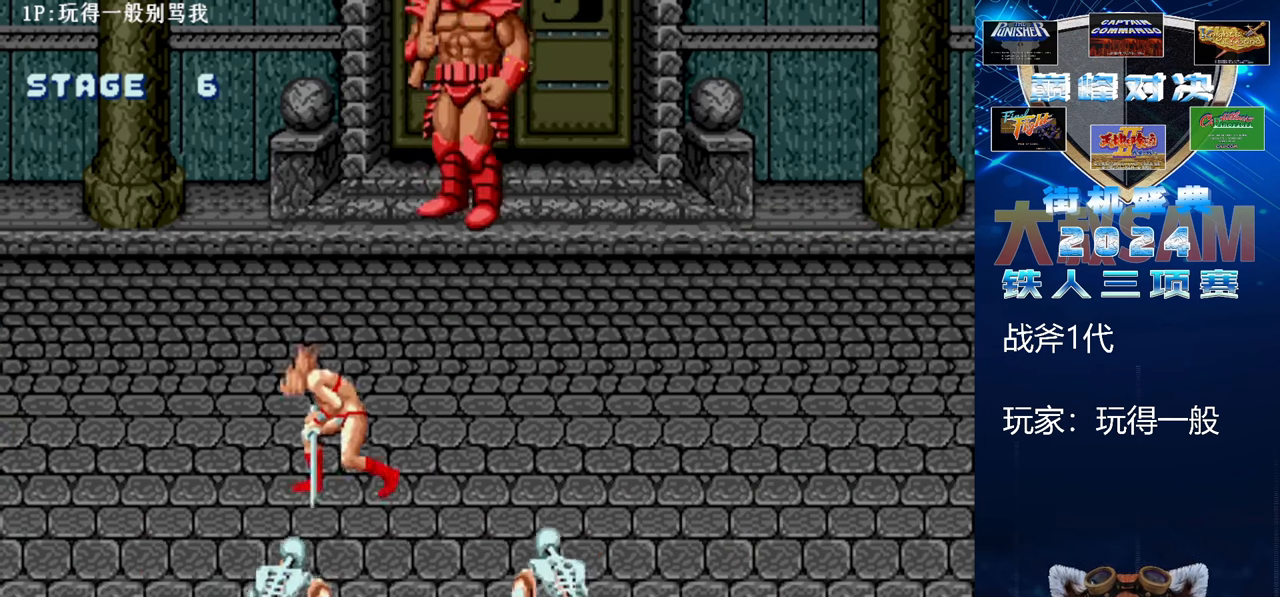
{"dt_ms": 500, "buttons": [], "left_stick": "left", "events": [[200, "left_stick", "center"], [233, "B", "up"], [233, "E", "up"], [400, "left_stick", "left"]]}
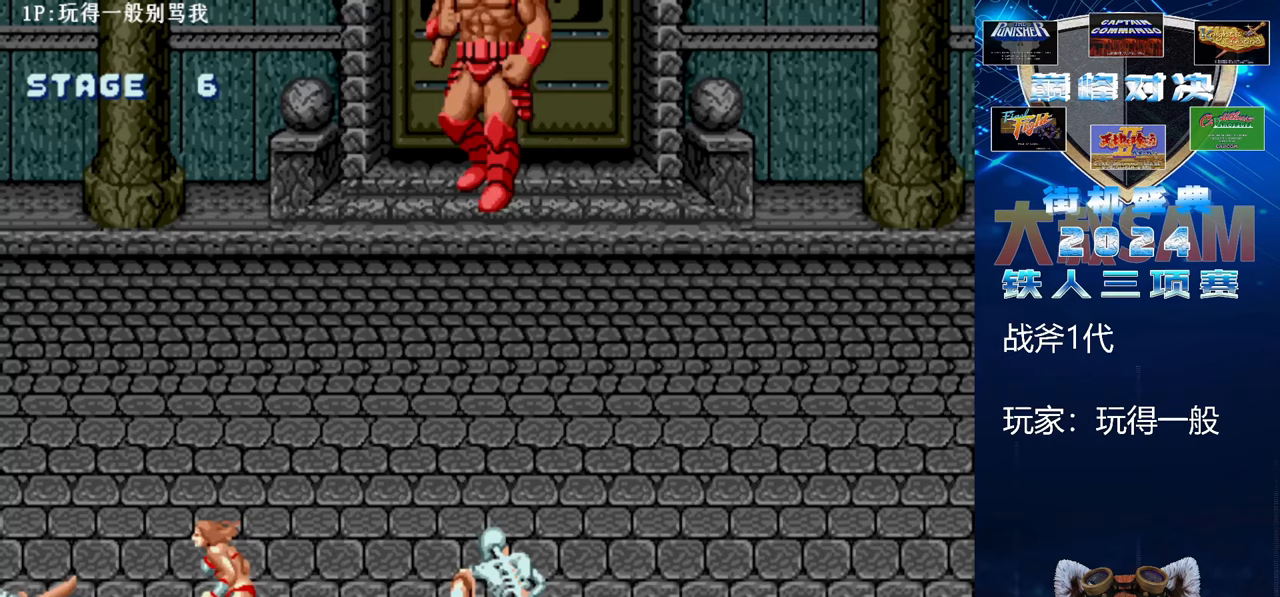
{"dt_ms": 500, "buttons": ["B", "E"], "left_stick": "right", "events": [[33, "C", "down"], [67, "left_stick", "center"], [167, "left_stick", "right"], [233, "C", "up"], [367, "B", "down"], [367, "E", "down"]]}
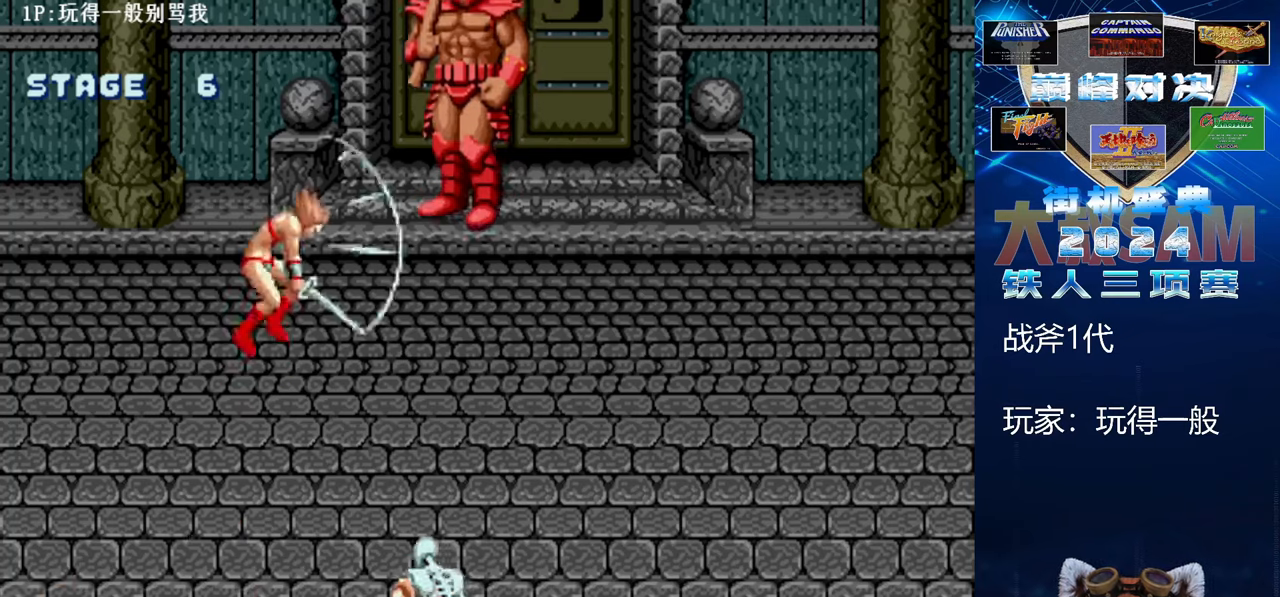
{"dt_ms": 500, "buttons": ["B", "E"], "left_stick": "right", "events": []}
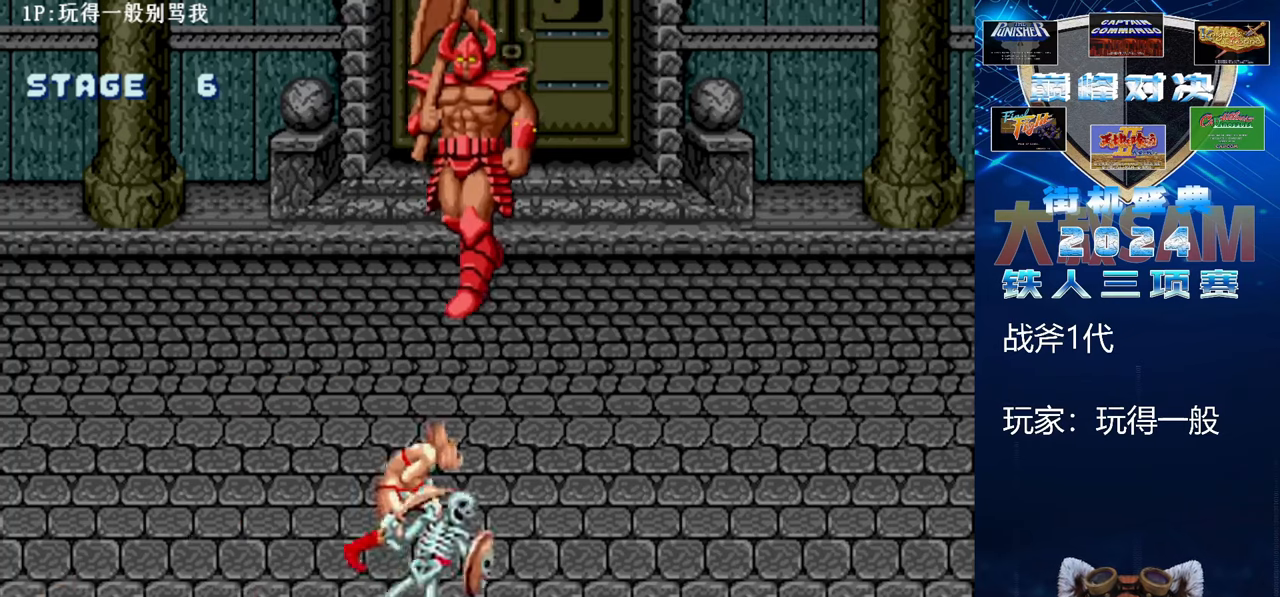
{"dt_ms": 500, "buttons": [], "left_stick": "up-right", "events": [[300, "B", "up"], [300, "E", "up"], [300, "left_stick", "up-right"]]}